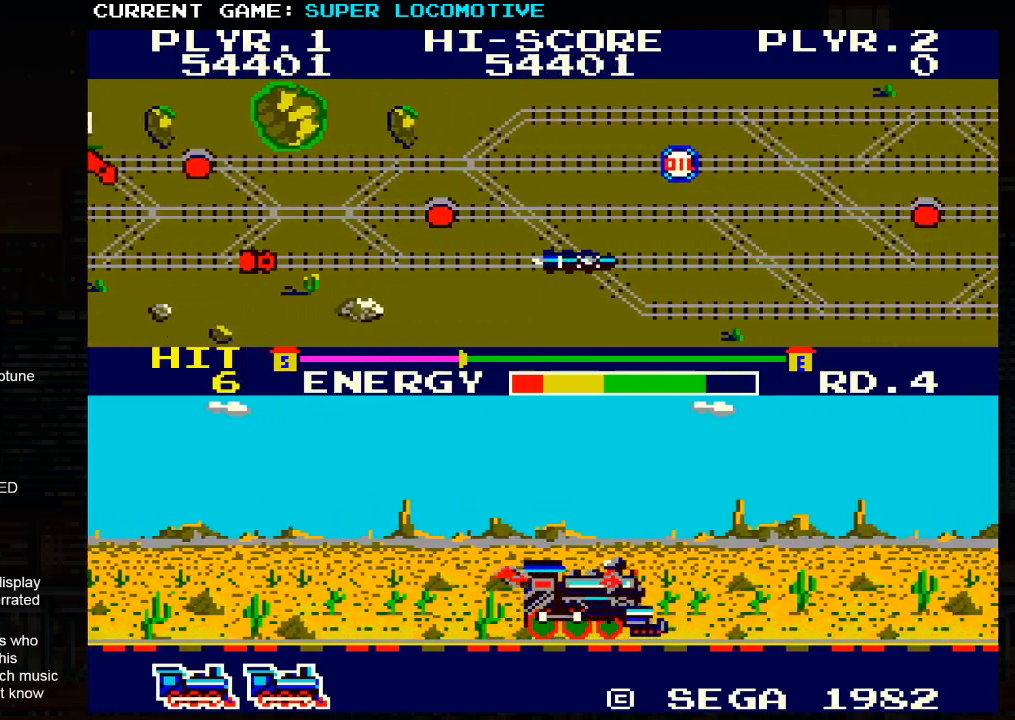
Gameplay with a controller (arcade stick); each line is a JSON object with the inputs held at the frame after it. "events" lists button and stick changes between this image and that frame as [ms after this image, input, new state], when the widget could be followed in between. Not read: L3 R3.
{"buttons": [], "left_stick": "right", "events": [[33, "SQUARE", "up"], [183, "SQUARE", "down"], [250, "SQUARE", "up"], [383, "SQUARE", "down"], [467, "SQUARE", "up"]]}
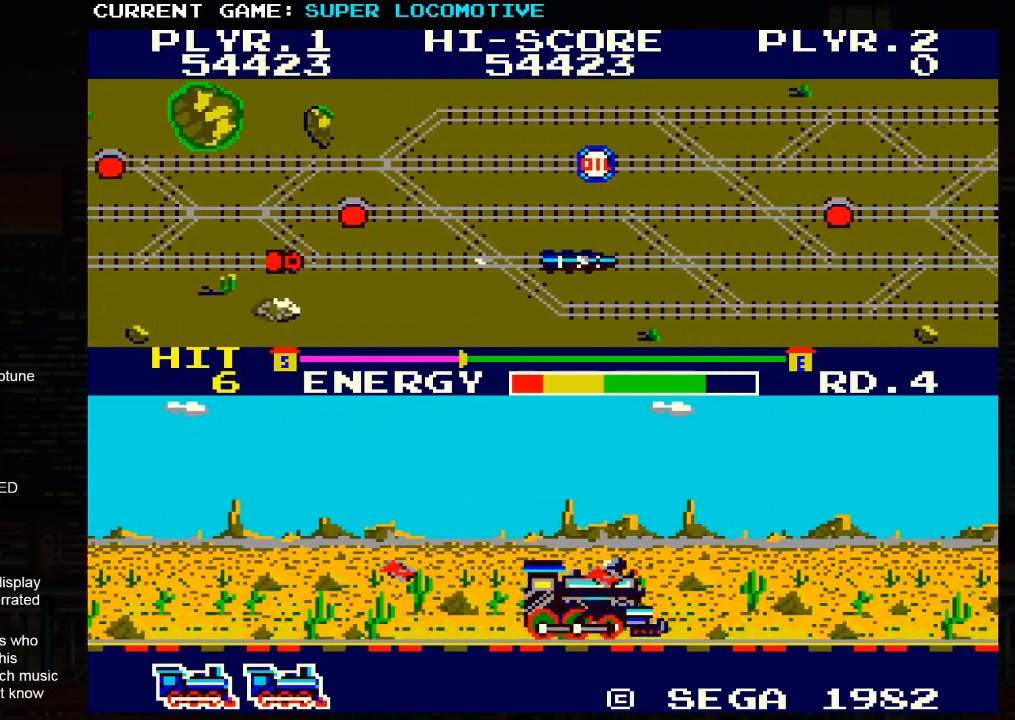
{"buttons": [], "left_stick": "right", "events": [[100, "SQUARE", "down"], [183, "SQUARE", "up"], [383, "SQUARE", "down"], [483, "SQUARE", "up"]]}
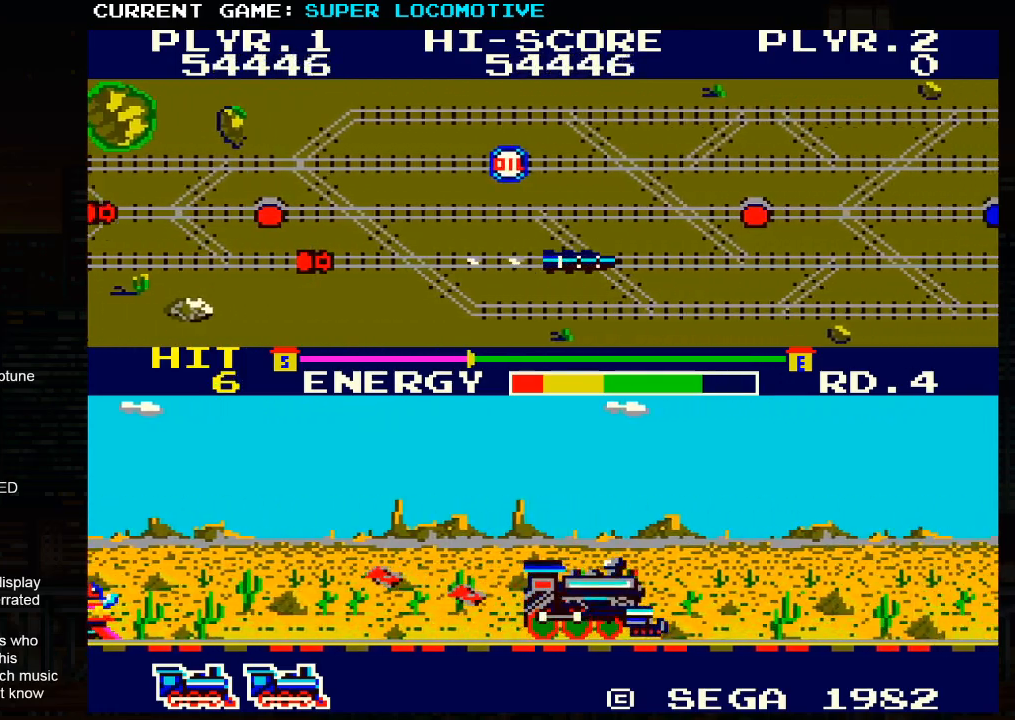
{"buttons": [], "left_stick": "right", "events": [[217, "SQUARE", "down"], [300, "SQUARE", "up"]]}
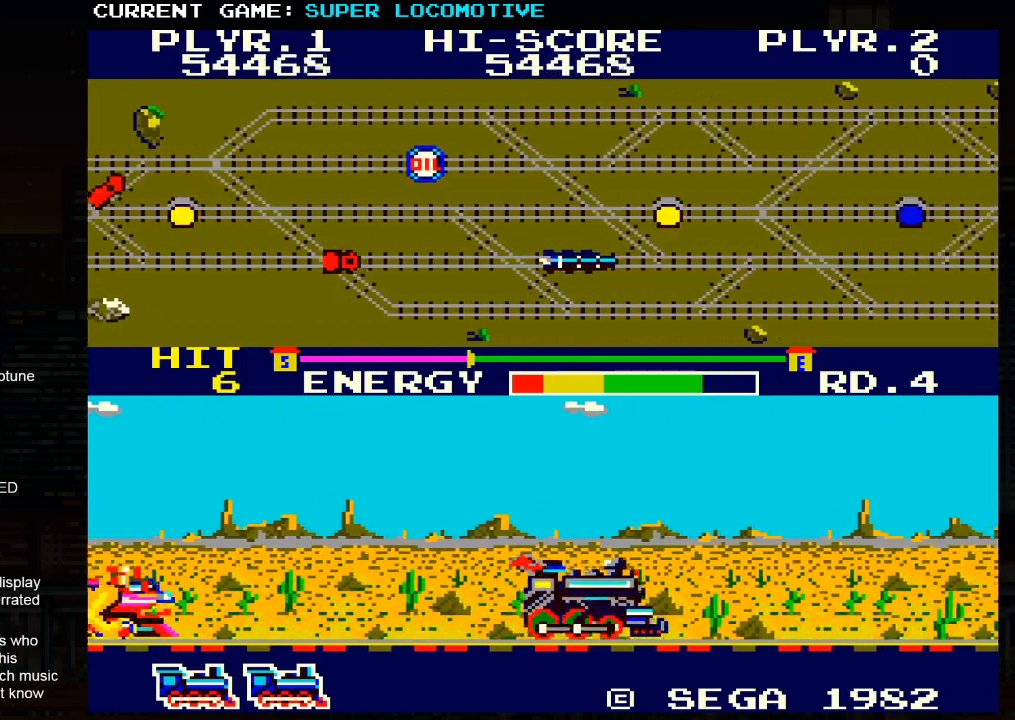
{"buttons": ["SQUARE"], "left_stick": "right", "events": [[50, "SQUARE", "down"], [133, "SQUARE", "up"], [467, "SQUARE", "down"]]}
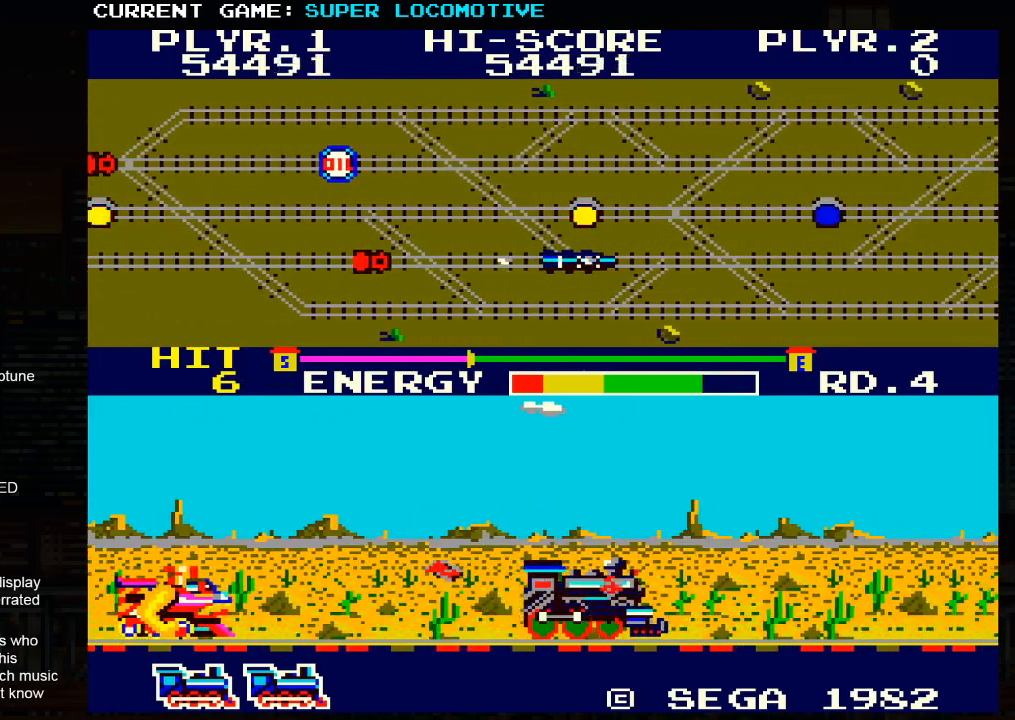
{"buttons": [], "left_stick": "right", "events": [[33, "SQUARE", "up"], [383, "SQUARE", "down"], [450, "SQUARE", "up"]]}
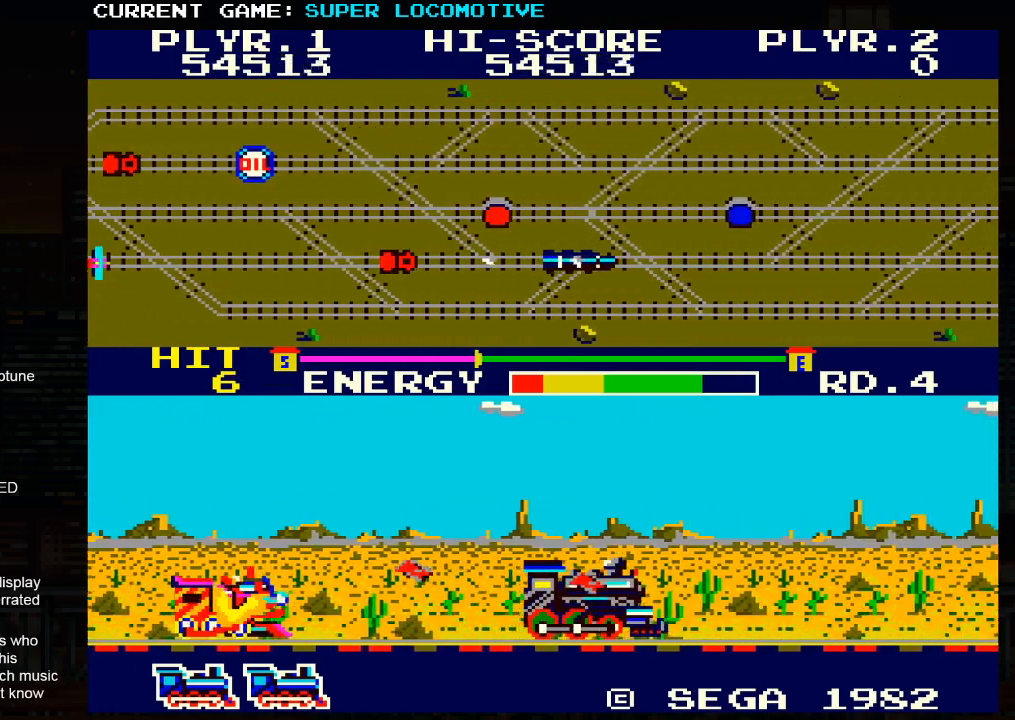
{"buttons": ["SQUARE"], "left_stick": "right", "events": [[83, "SQUARE", "down"], [167, "SQUARE", "up"], [450, "SQUARE", "down"]]}
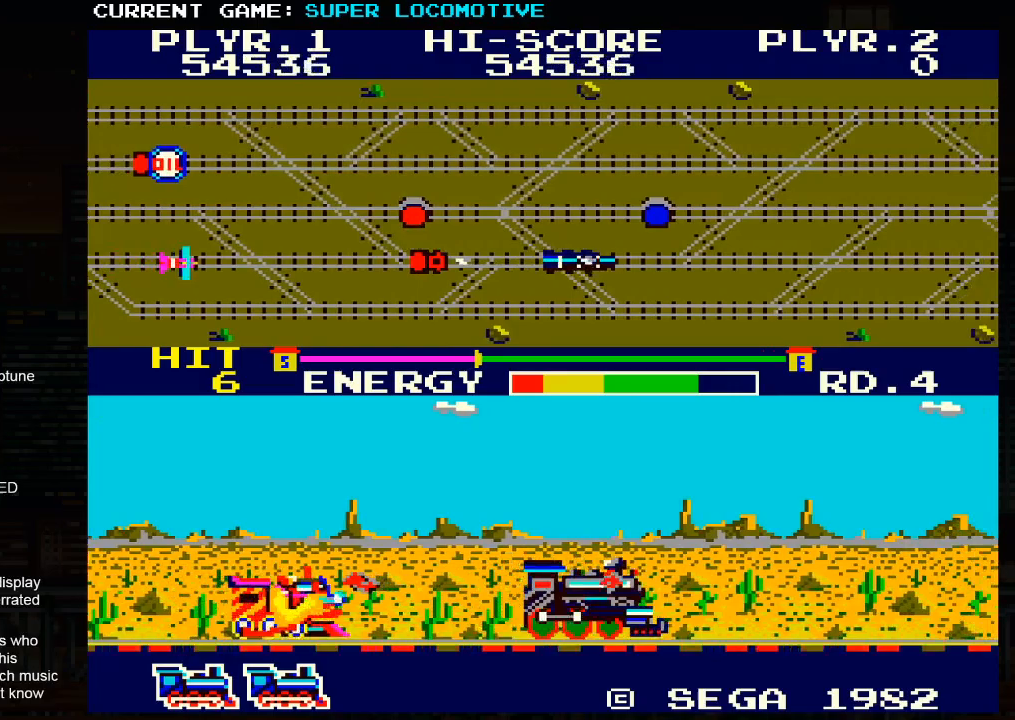
{"buttons": [], "left_stick": "up", "events": [[17, "SQUARE", "up"], [167, "SQUARE", "down"], [167, "left_stick", "up"], [267, "SQUARE", "up"], [400, "SQUARE", "down"], [483, "SQUARE", "up"]]}
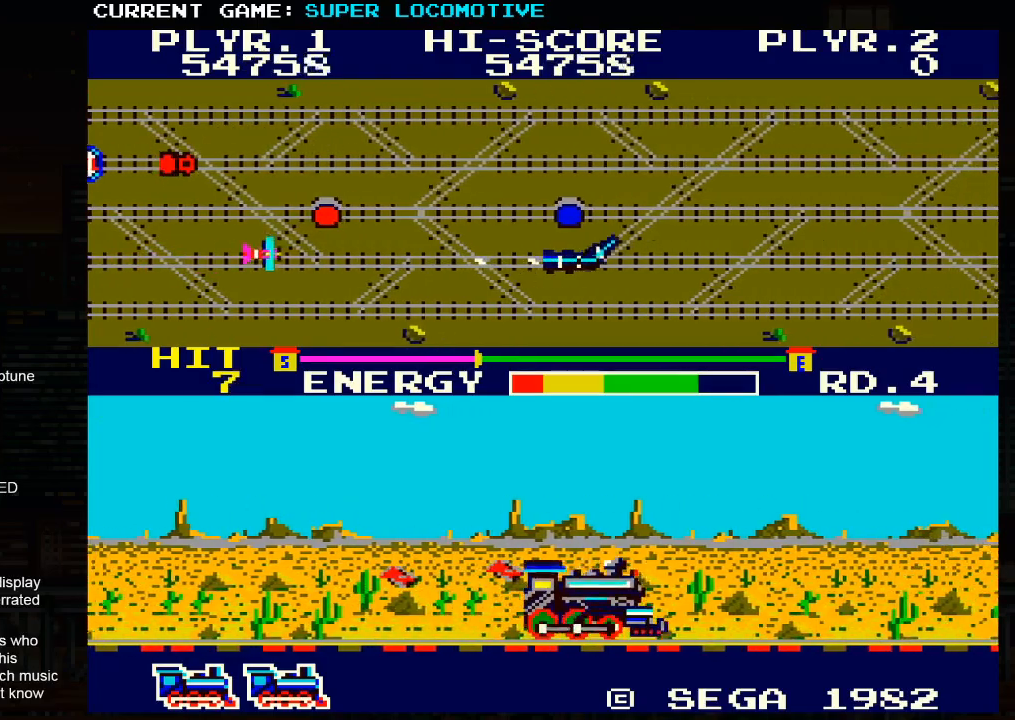
{"buttons": [], "left_stick": "right", "events": [[117, "SQUARE", "down"], [183, "SQUARE", "up"], [200, "left_stick", "right"], [367, "SQUARE", "down"], [467, "SQUARE", "up"]]}
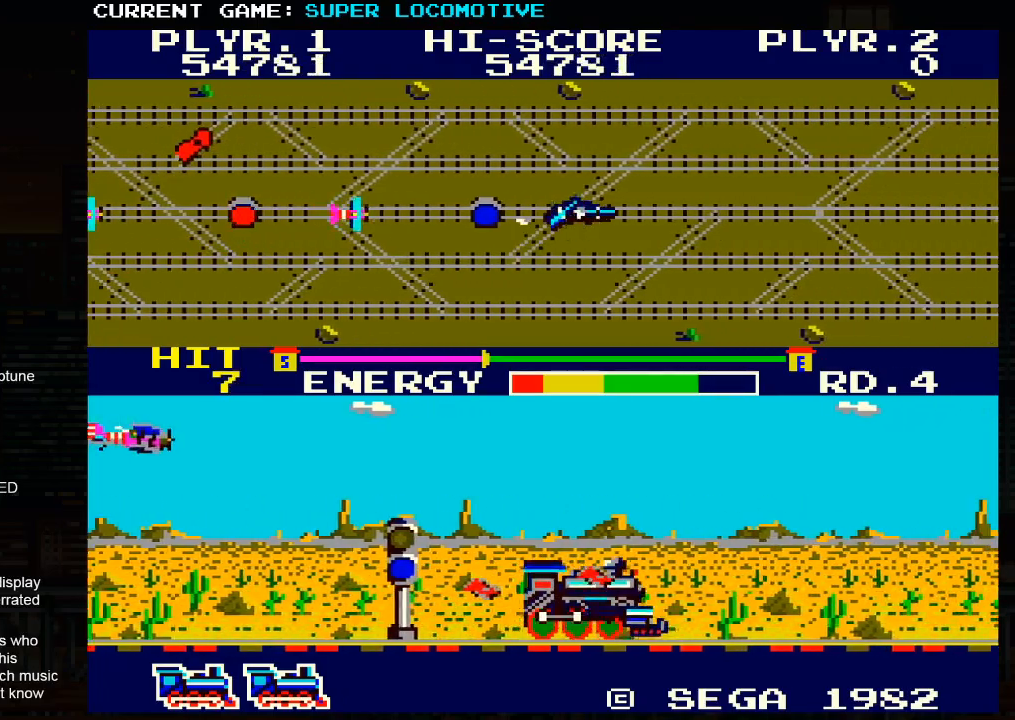
{"buttons": ["SQUARE"], "left_stick": "right", "events": [[117, "SQUARE", "down"], [200, "SQUARE", "up"], [450, "SQUARE", "down"]]}
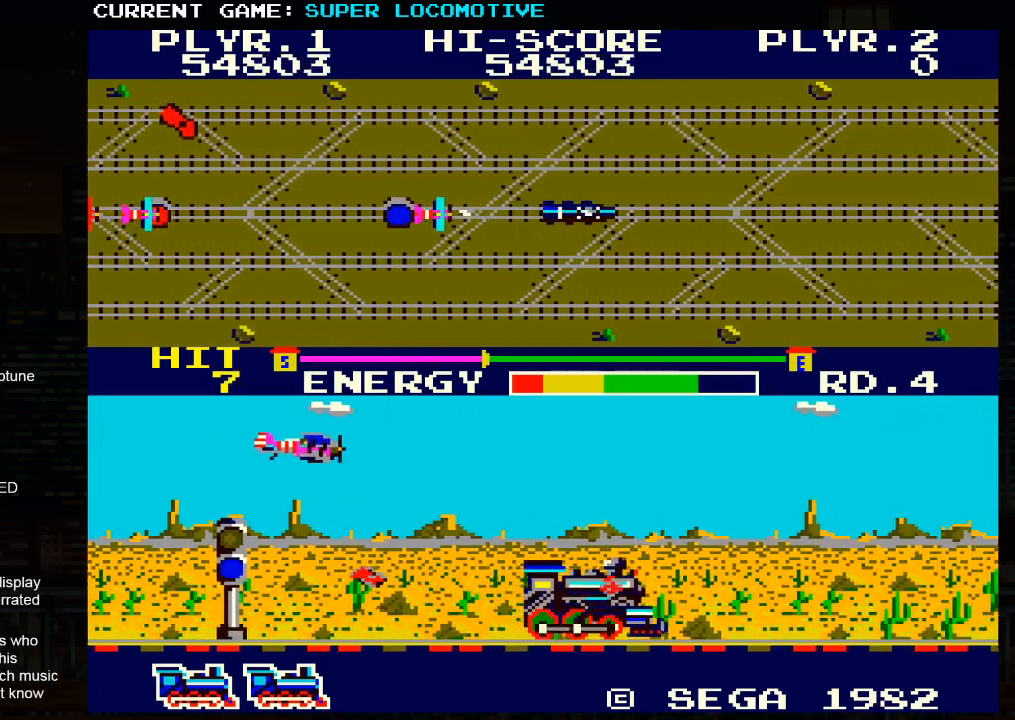
{"buttons": [], "left_stick": "right", "events": [[350, "SQUARE", "up"]]}
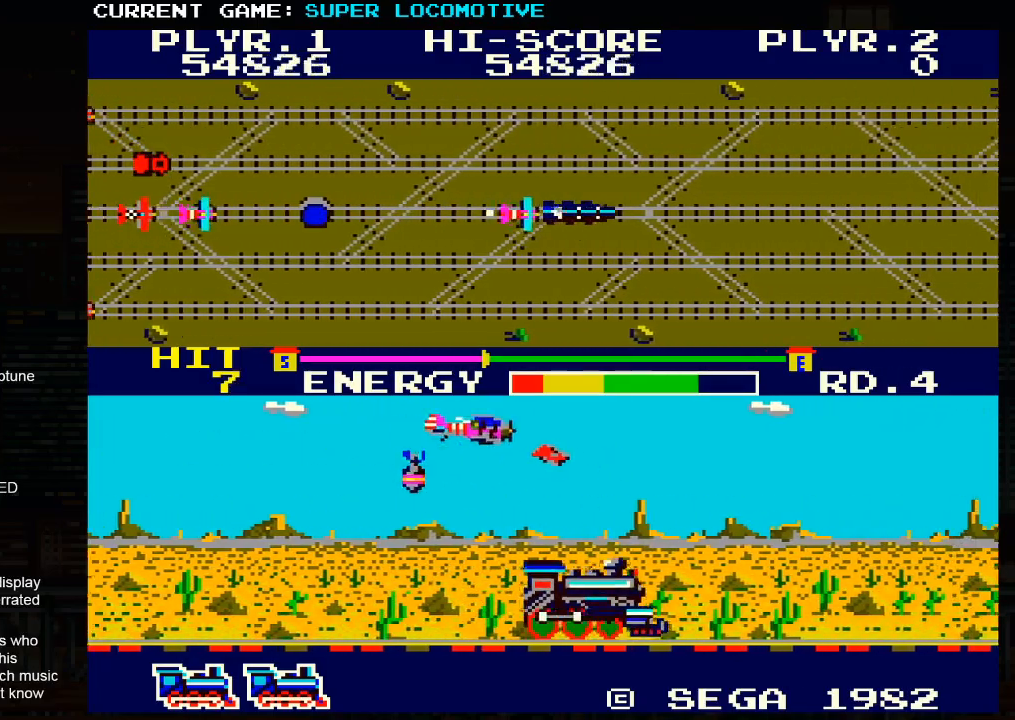
{"buttons": [], "left_stick": "right", "events": [[217, "SQUARE", "down"], [450, "SQUARE", "up"]]}
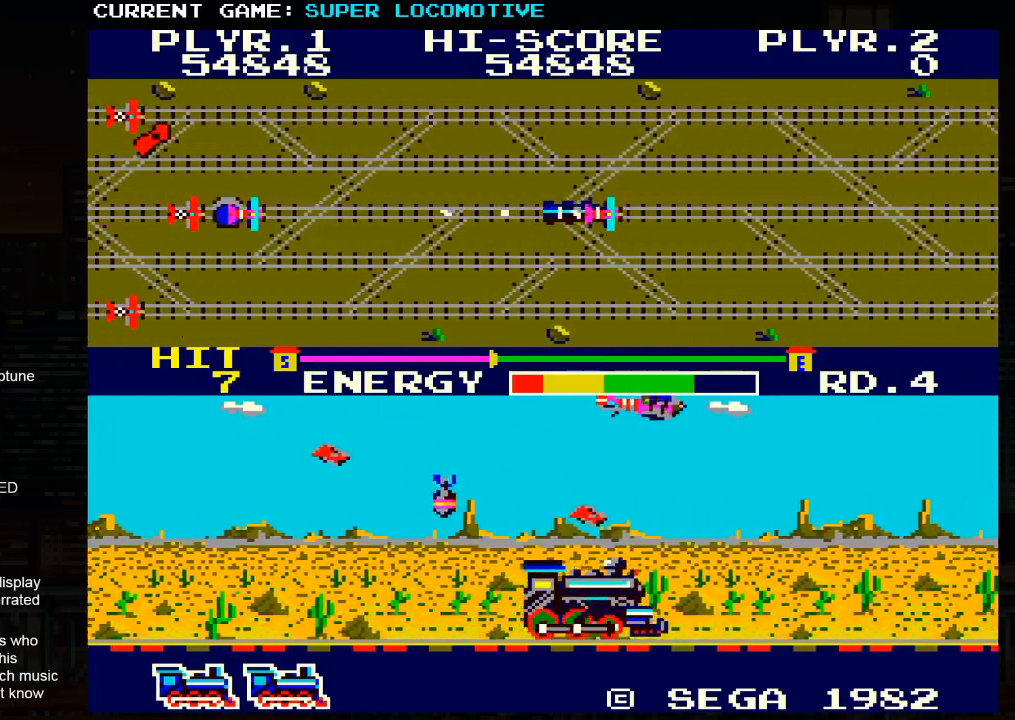
{"buttons": ["SQUARE"], "left_stick": "right", "events": [[433, "SQUARE", "down"]]}
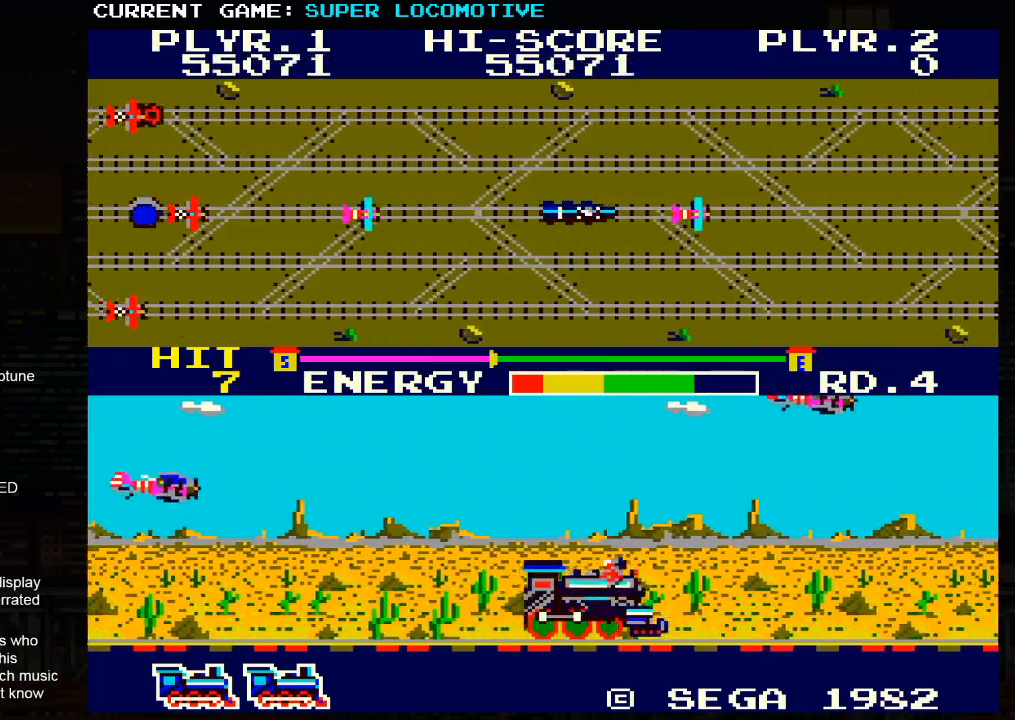
{"buttons": [], "left_stick": "right", "events": [[167, "SQUARE", "up"]]}
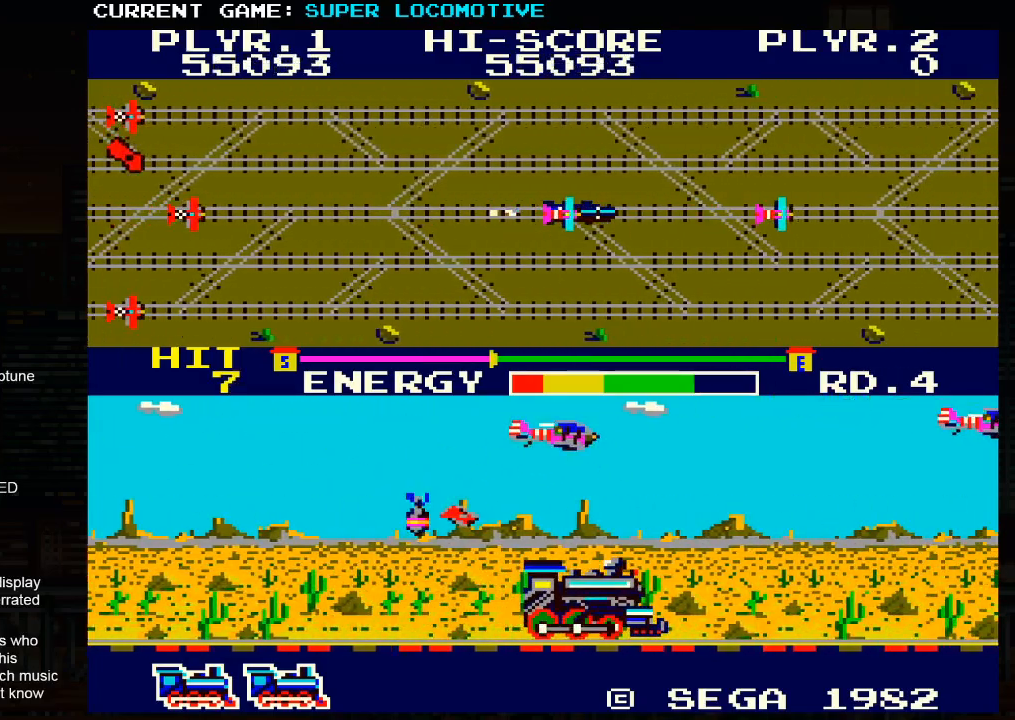
{"buttons": [], "left_stick": "right", "events": [[150, "SQUARE", "down"], [350, "SQUARE", "up"]]}
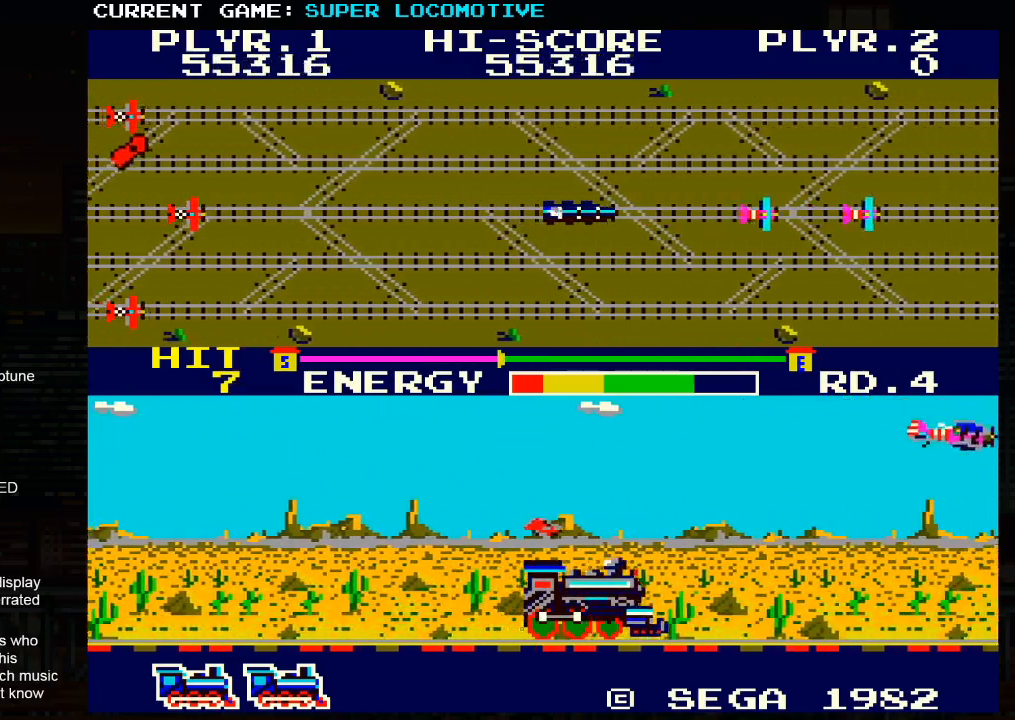
{"buttons": ["SQUARE"], "left_stick": "right", "events": [[433, "SQUARE", "down"]]}
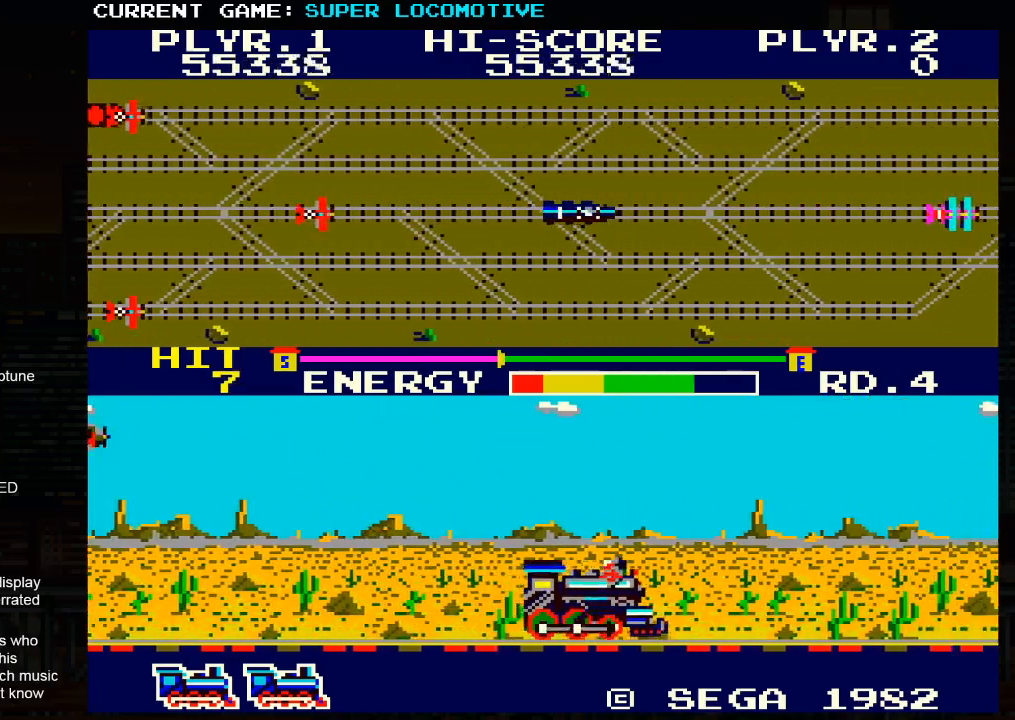
{"buttons": [], "left_stick": "right", "events": [[367, "SQUARE", "up"]]}
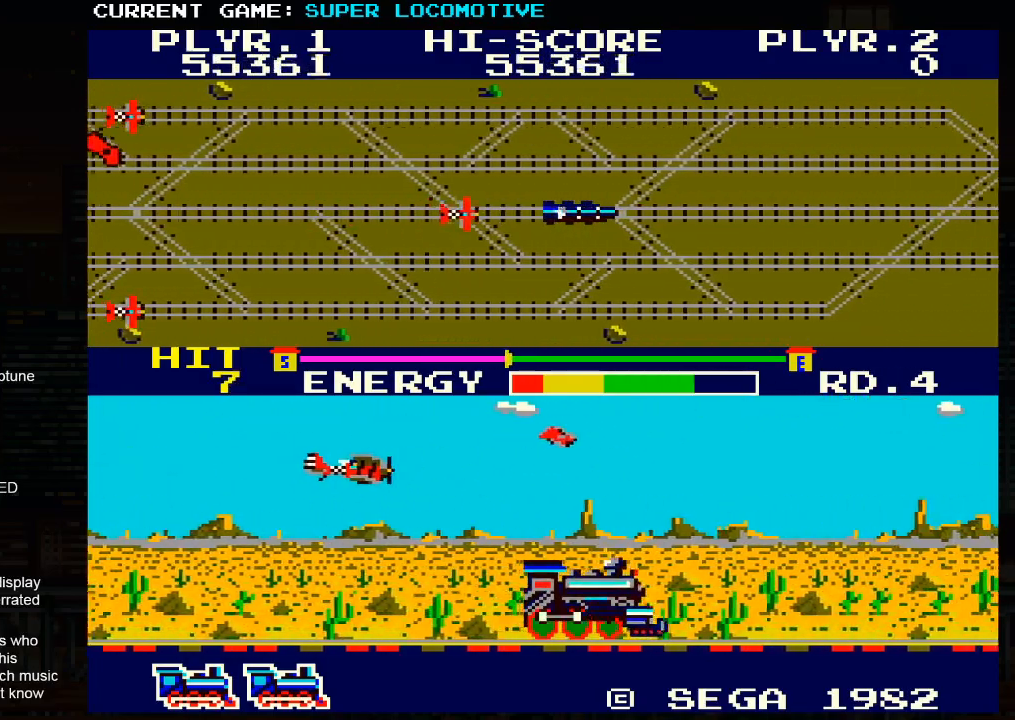
{"buttons": ["SQUARE"], "left_stick": "right", "events": [[300, "SQUARE", "down"]]}
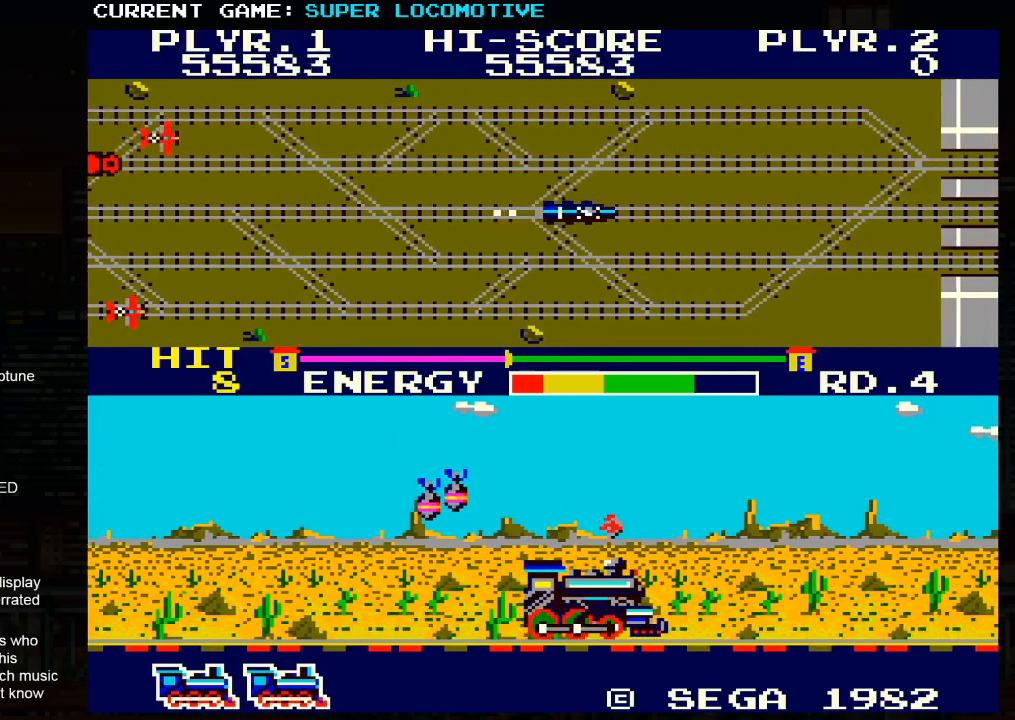
{"buttons": ["SQUARE"], "left_stick": "right", "events": [[17, "SQUARE", "up"], [400, "SQUARE", "down"]]}
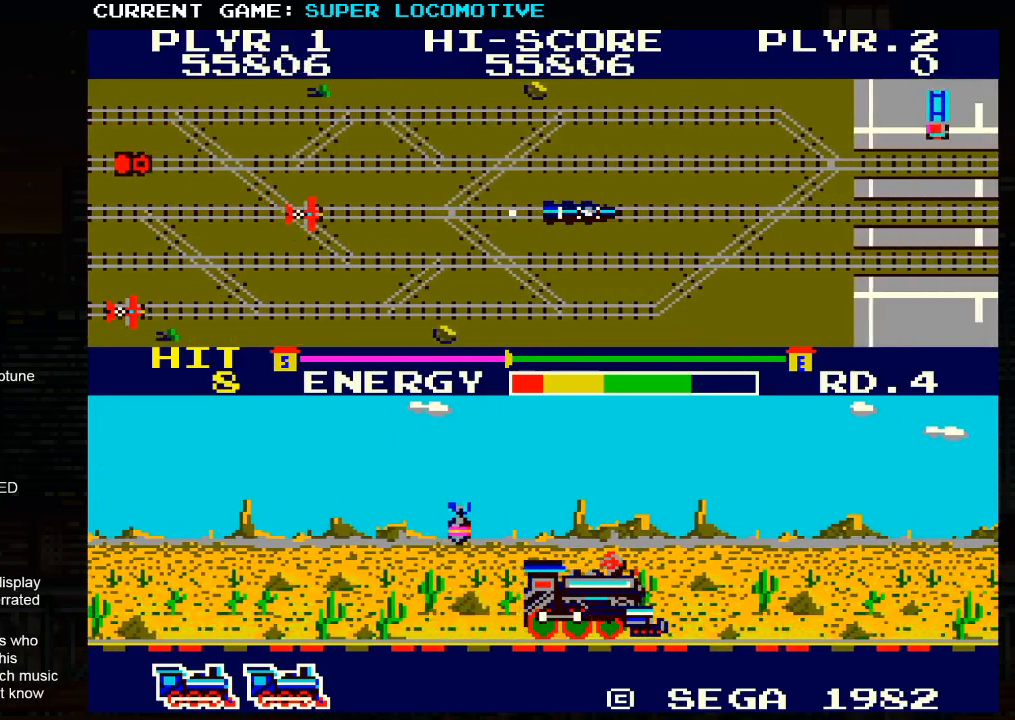
{"buttons": ["SQUARE"], "left_stick": "right", "events": [[67, "SQUARE", "up"], [433, "SQUARE", "down"]]}
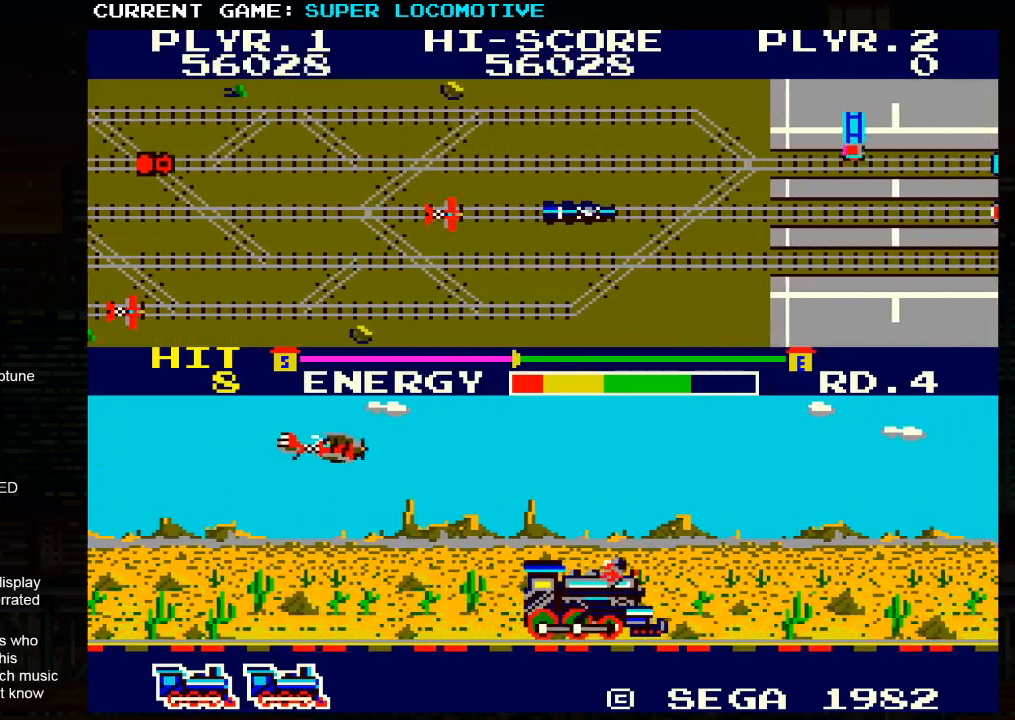
{"buttons": [], "left_stick": "right", "events": [[367, "SQUARE", "up"]]}
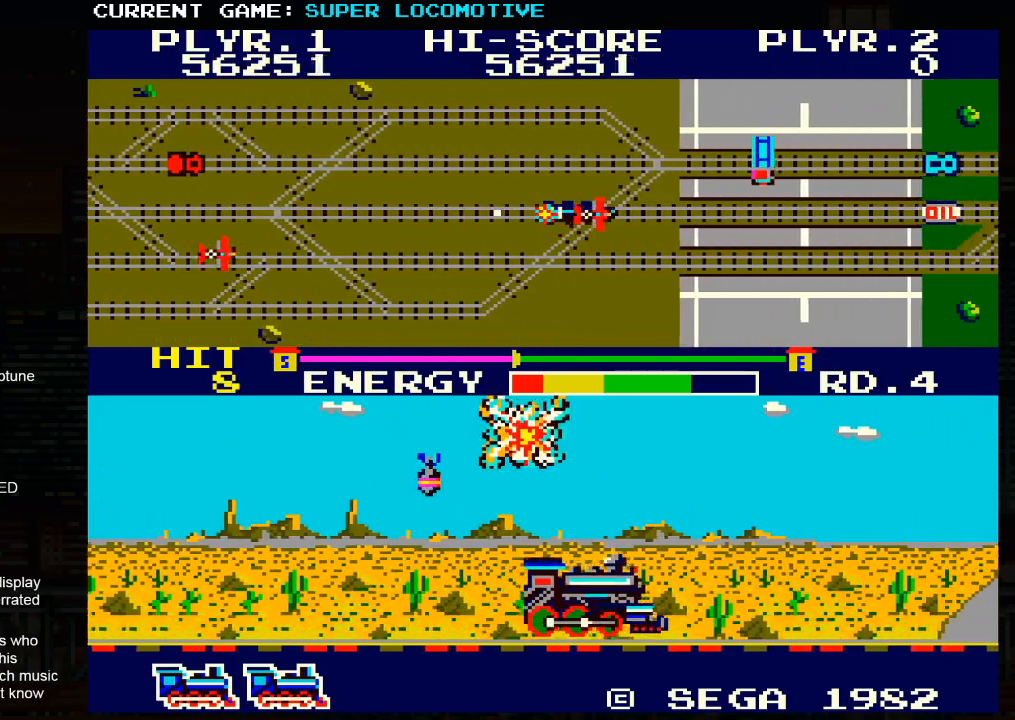
{"buttons": [], "left_stick": "right", "events": [[183, "SQUARE", "down"], [433, "SQUARE", "up"]]}
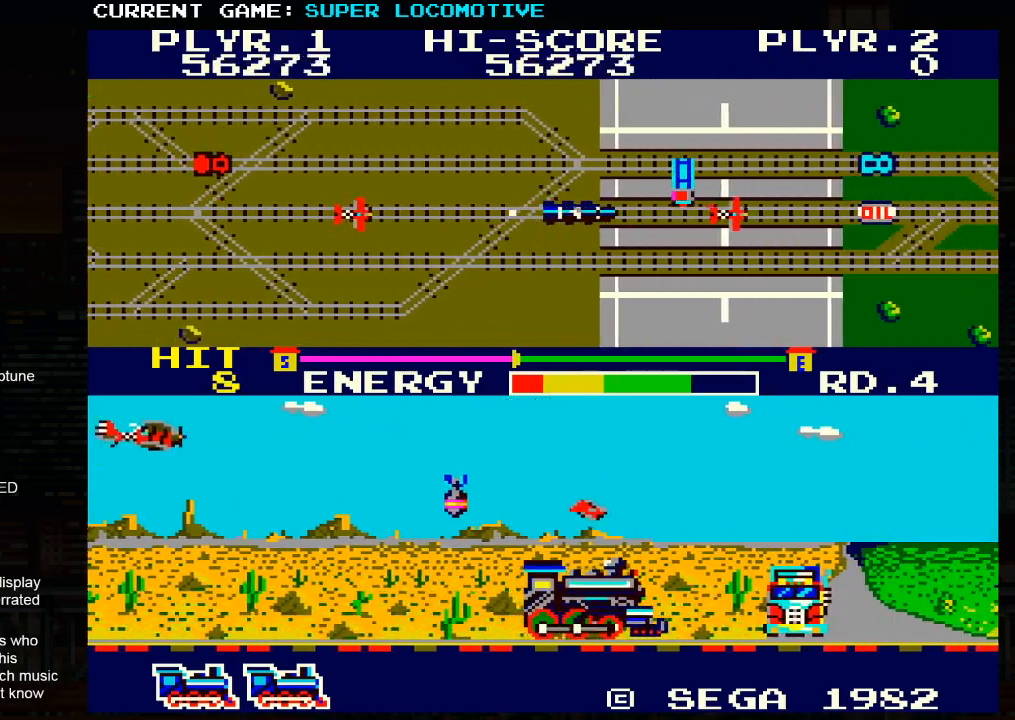
{"buttons": [], "left_stick": "right", "events": [[167, "left_stick", "left"], [267, "TRIANGLE", "down"], [350, "left_stick", "right"], [467, "TRIANGLE", "up"]]}
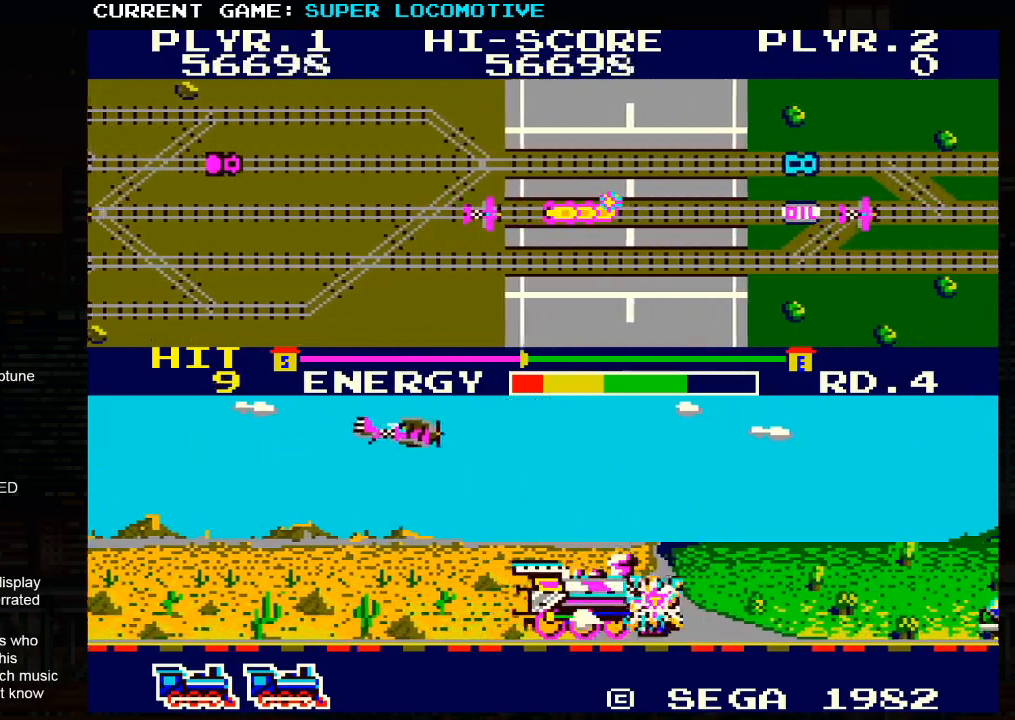
{"buttons": [], "left_stick": "right", "events": []}
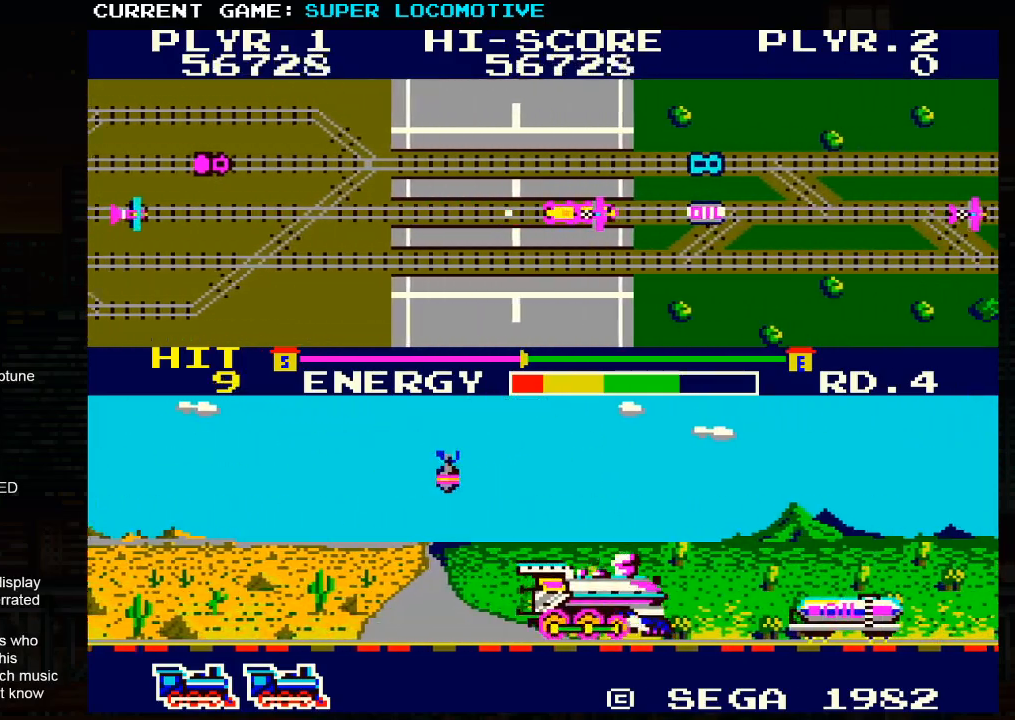
{"buttons": [], "left_stick": "right", "events": []}
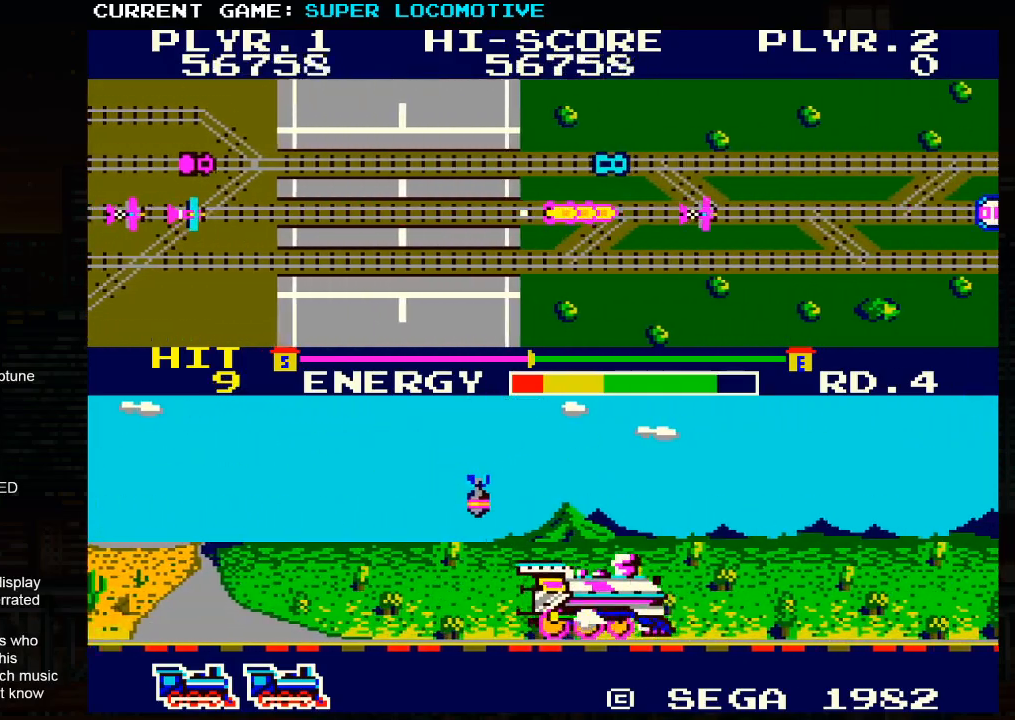
{"buttons": [], "left_stick": "right", "events": [[233, "left_stick", "center"], [383, "left_stick", "right"]]}
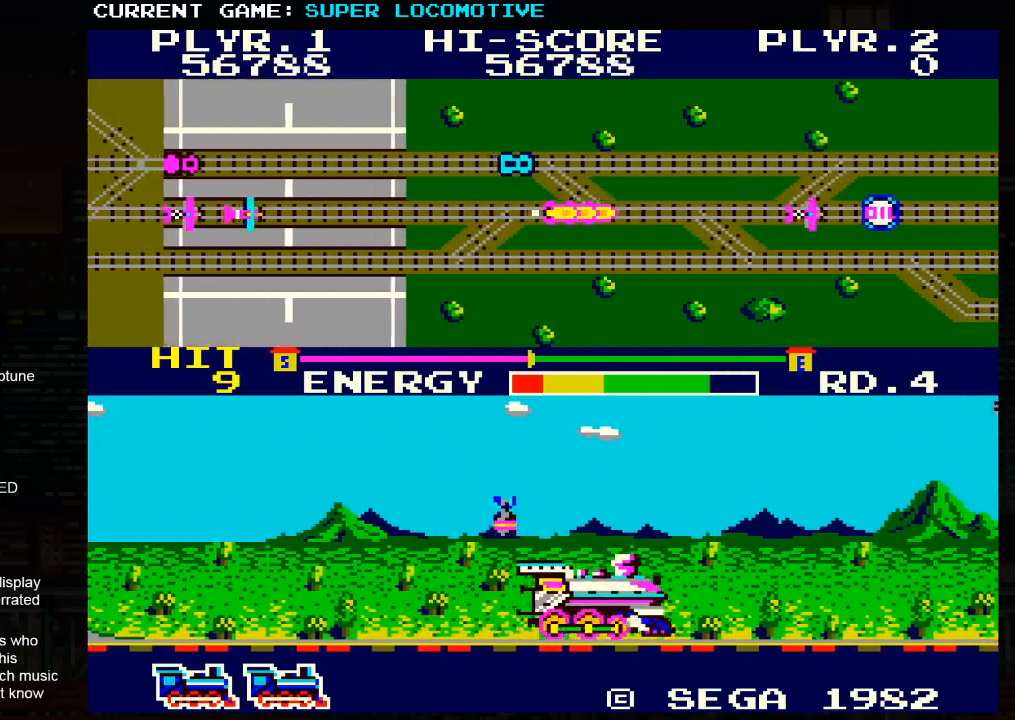
{"buttons": [], "left_stick": "right", "events": []}
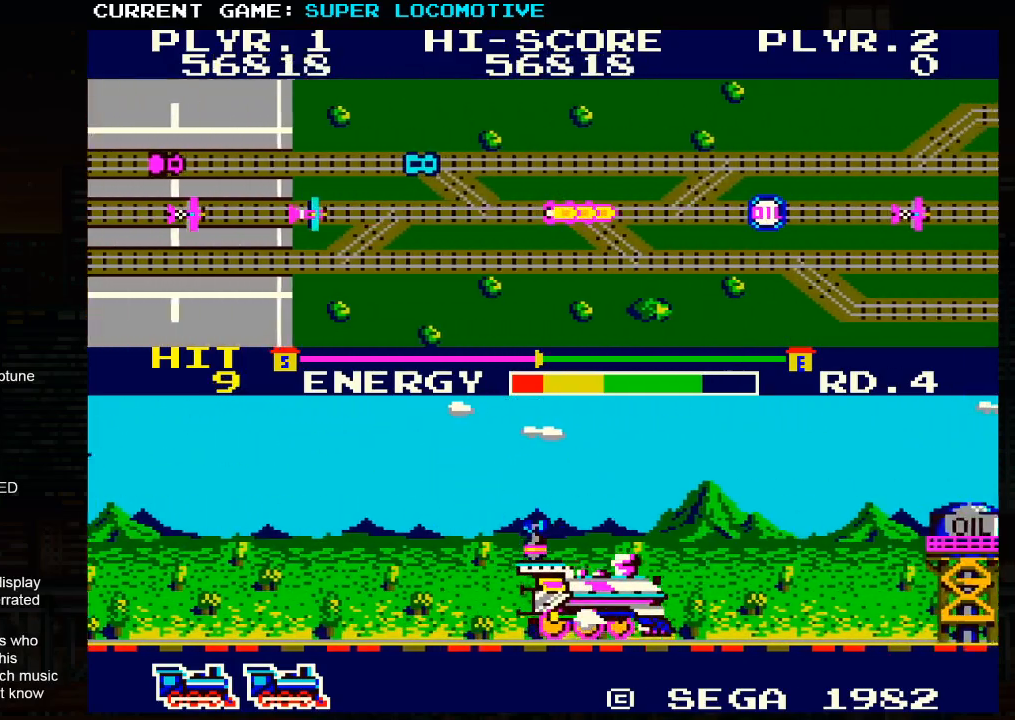
{"buttons": [], "left_stick": "right", "events": []}
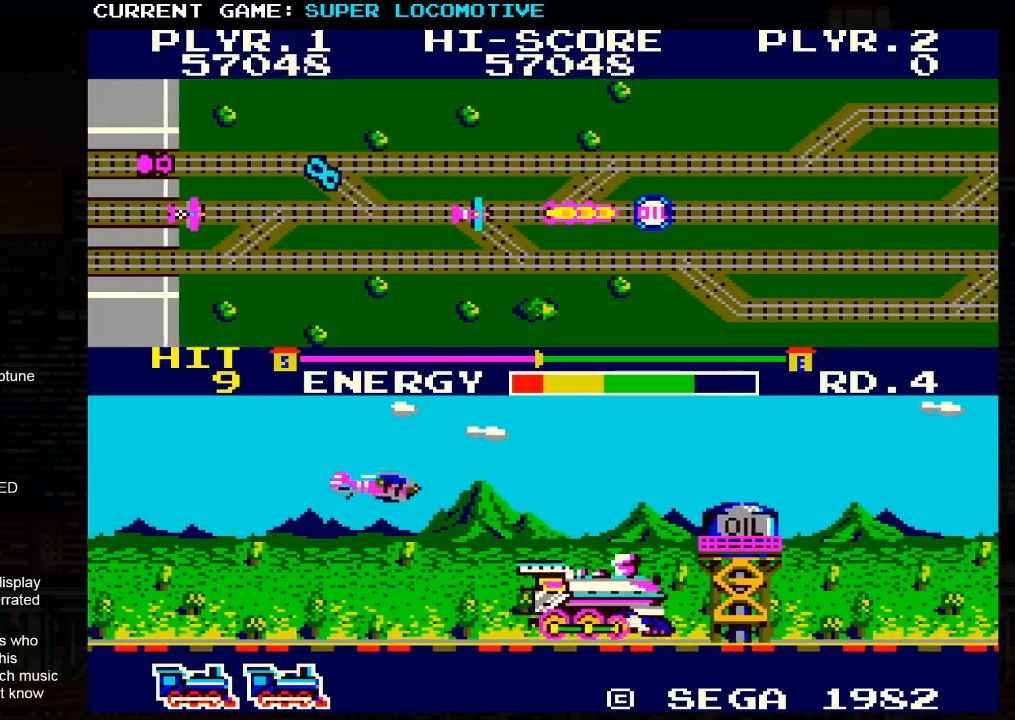
{"buttons": ["SQUARE"], "left_stick": "right", "events": [[167, "SQUARE", "down"]]}